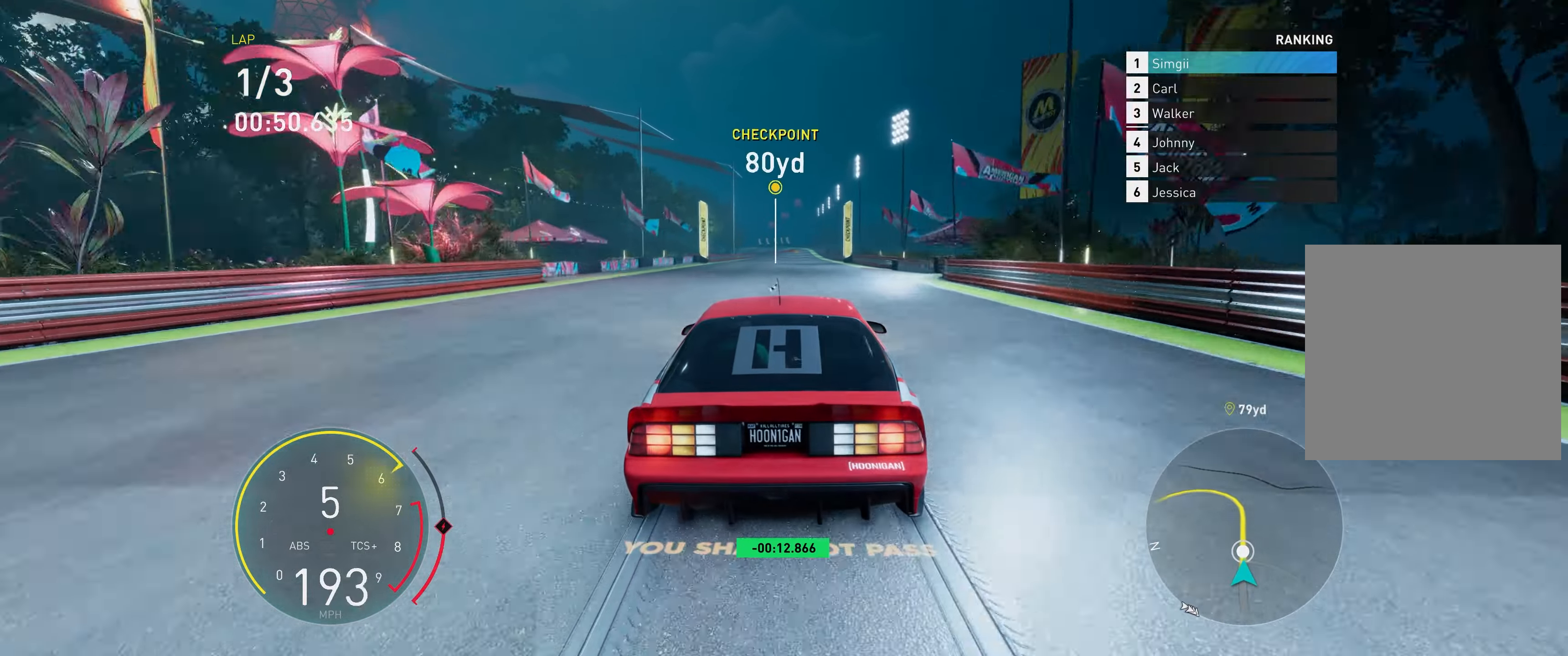
Gameplay with a controller (Xbox layout); each line is a JSON object with the inputs held at the frame after it. "events" lists button and stick changes between this image and that frame as [ms after this image, input, new state], when the widget could be followed in between. Not read: SHARE.
{"buttons": ["R2"], "left_stick": "center", "right_stick": "center", "events": [[483, "left_stick", "center"]]}
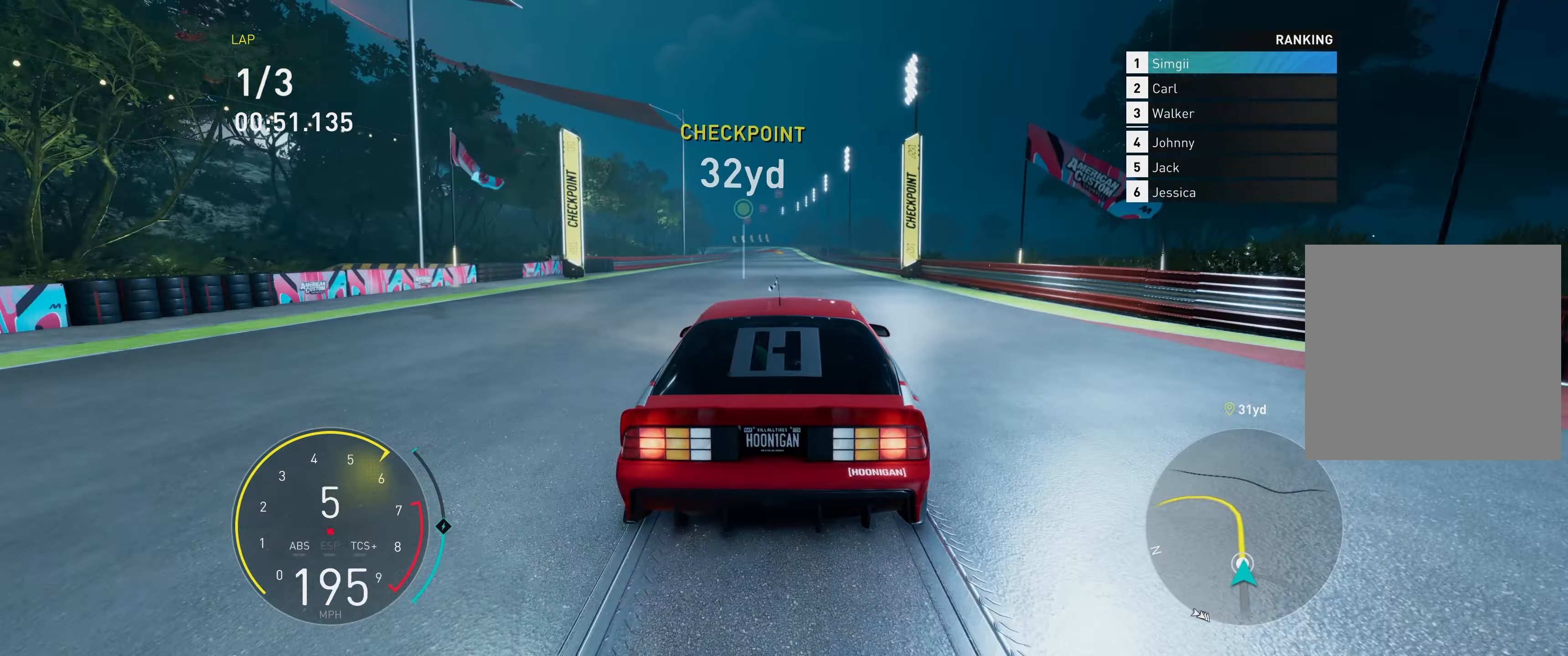
{"buttons": ["R2"], "left_stick": "right", "right_stick": "center", "events": [[217, "left_stick", "right"]]}
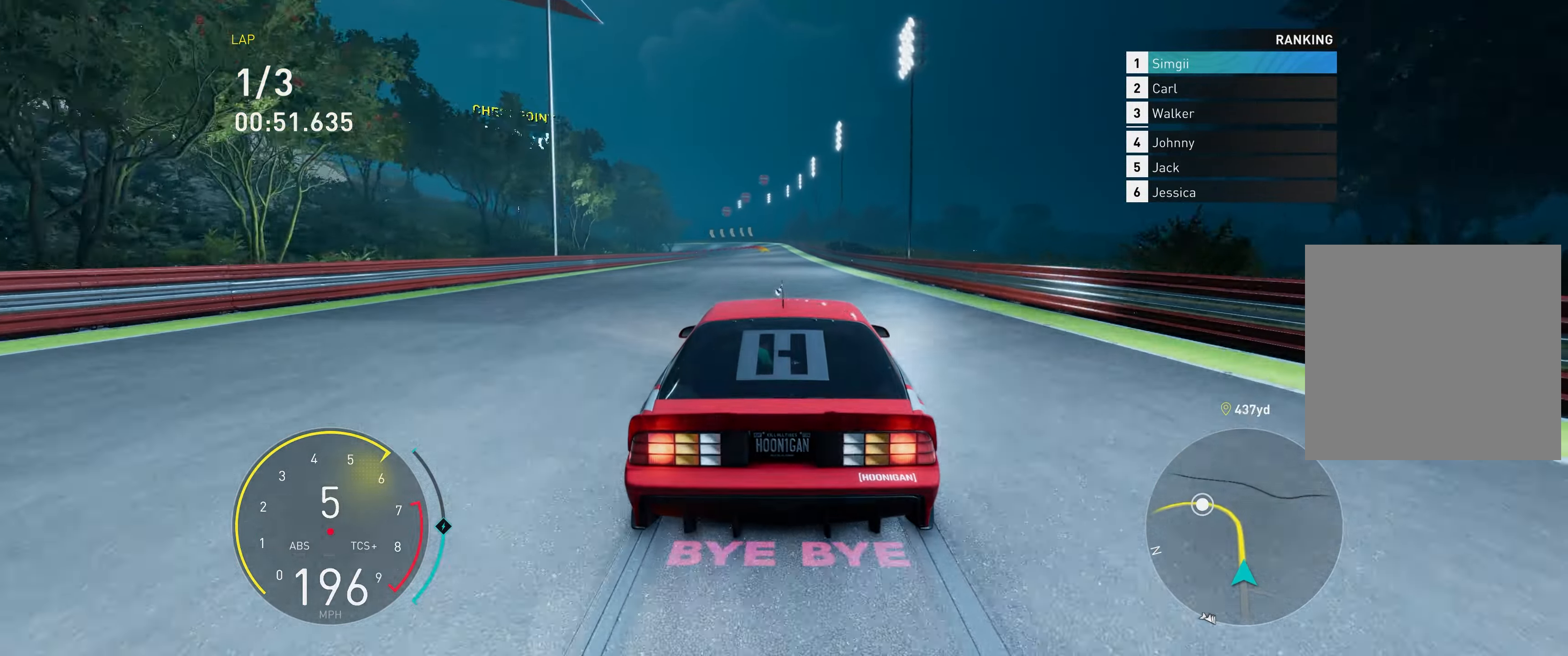
{"buttons": ["R2"], "left_stick": "left", "right_stick": "center", "events": [[33, "left_stick", "center"], [333, "left_stick", "left"]]}
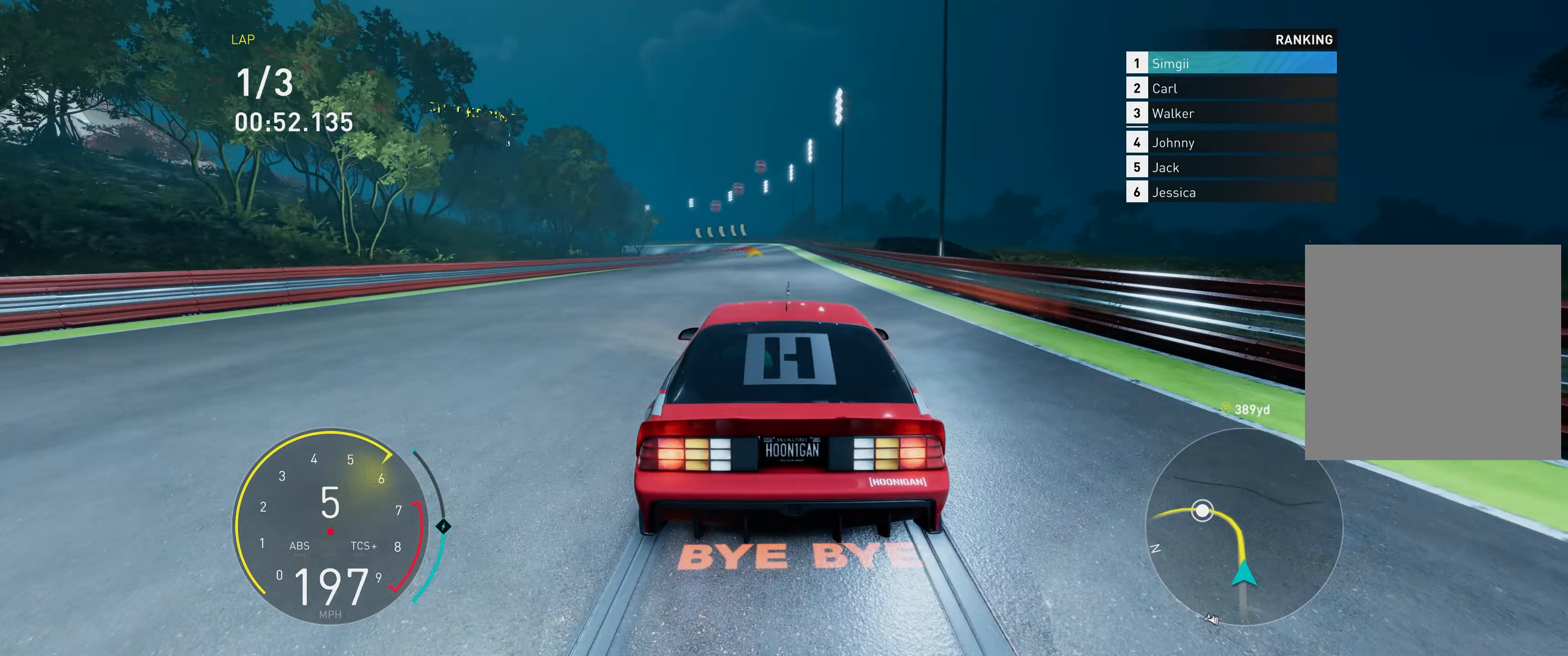
{"buttons": ["R2"], "left_stick": "left", "right_stick": "center", "events": [[150, "left_stick", "center"], [283, "left_stick", "left"]]}
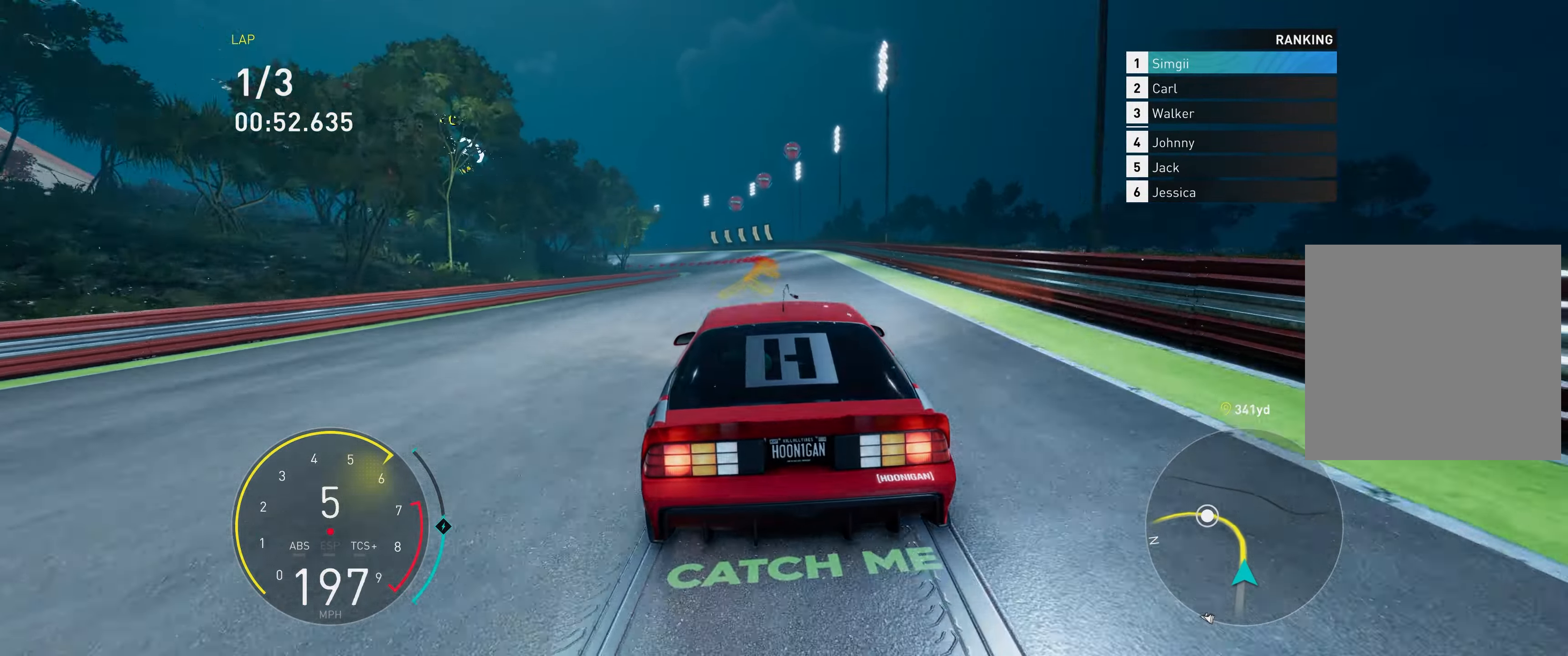
{"buttons": ["R2"], "left_stick": "left", "right_stick": "center", "events": []}
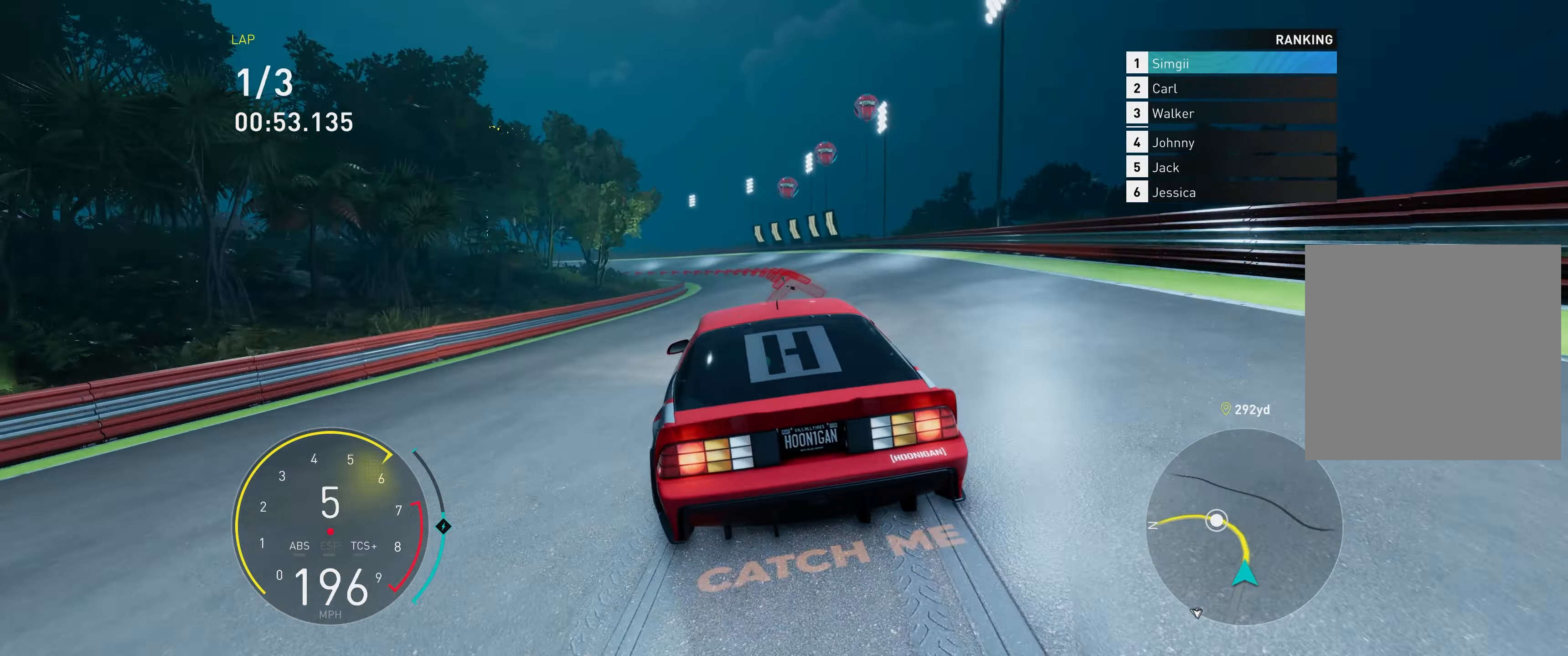
{"buttons": ["R2"], "left_stick": "left", "right_stick": "center", "events": []}
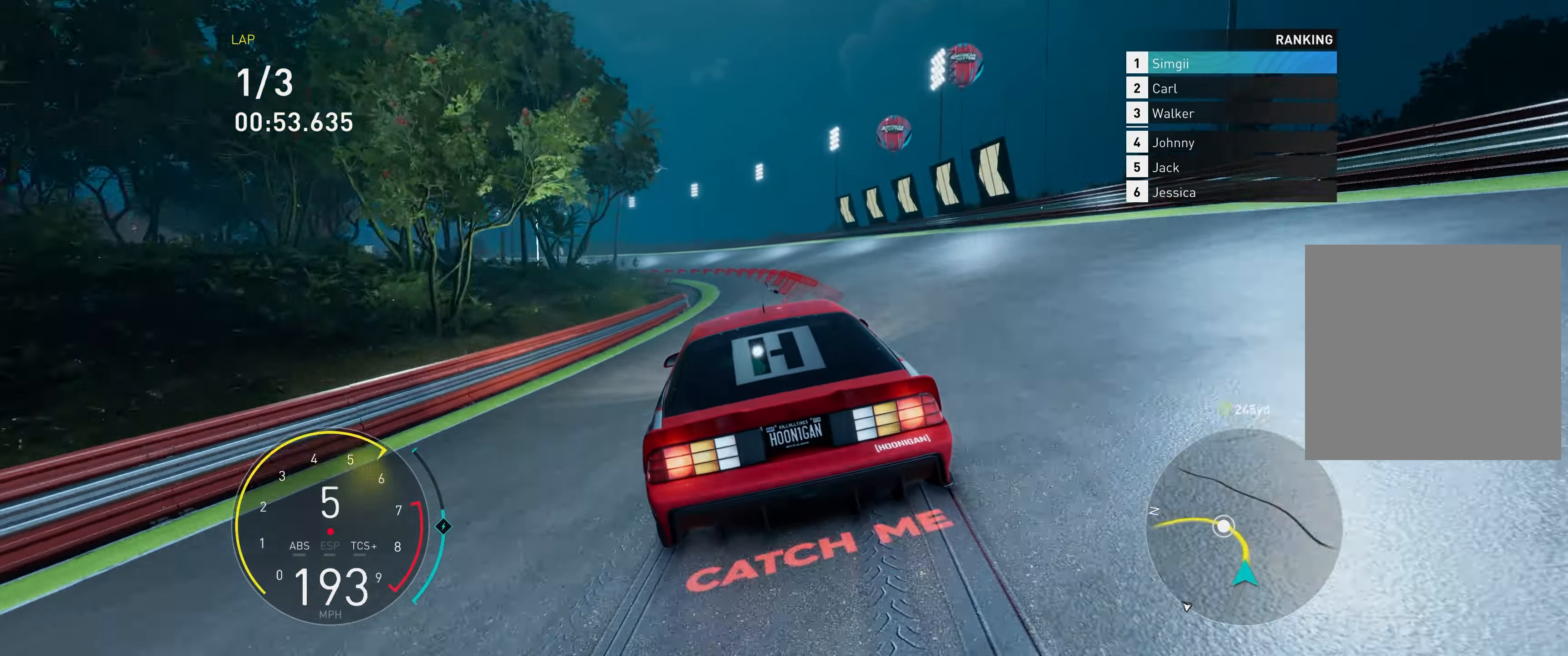
{"buttons": ["R2"], "left_stick": "left", "right_stick": "center", "events": []}
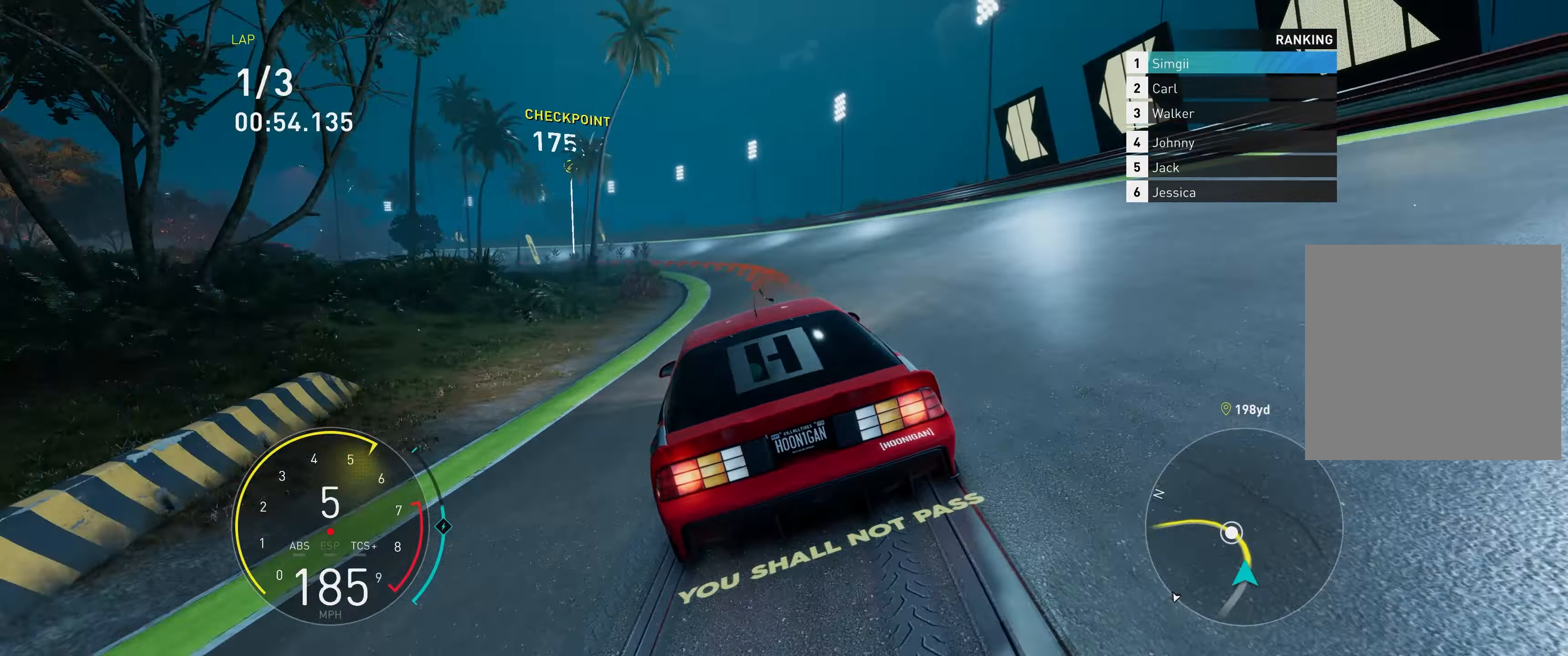
{"buttons": ["R2"], "left_stick": "left", "right_stick": "center", "events": [[33, "L1", "down"], [150, "L1", "up"]]}
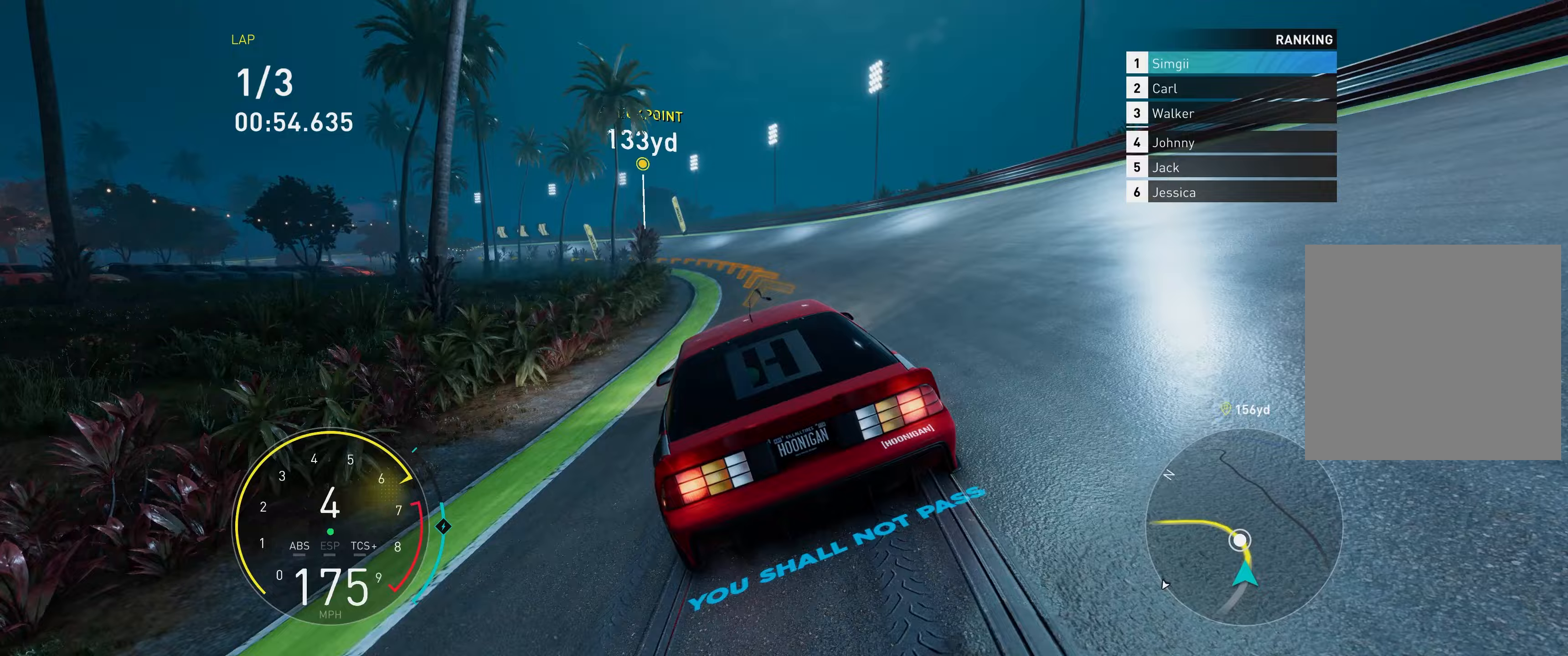
{"buttons": ["R2"], "left_stick": "left", "right_stick": "center", "events": []}
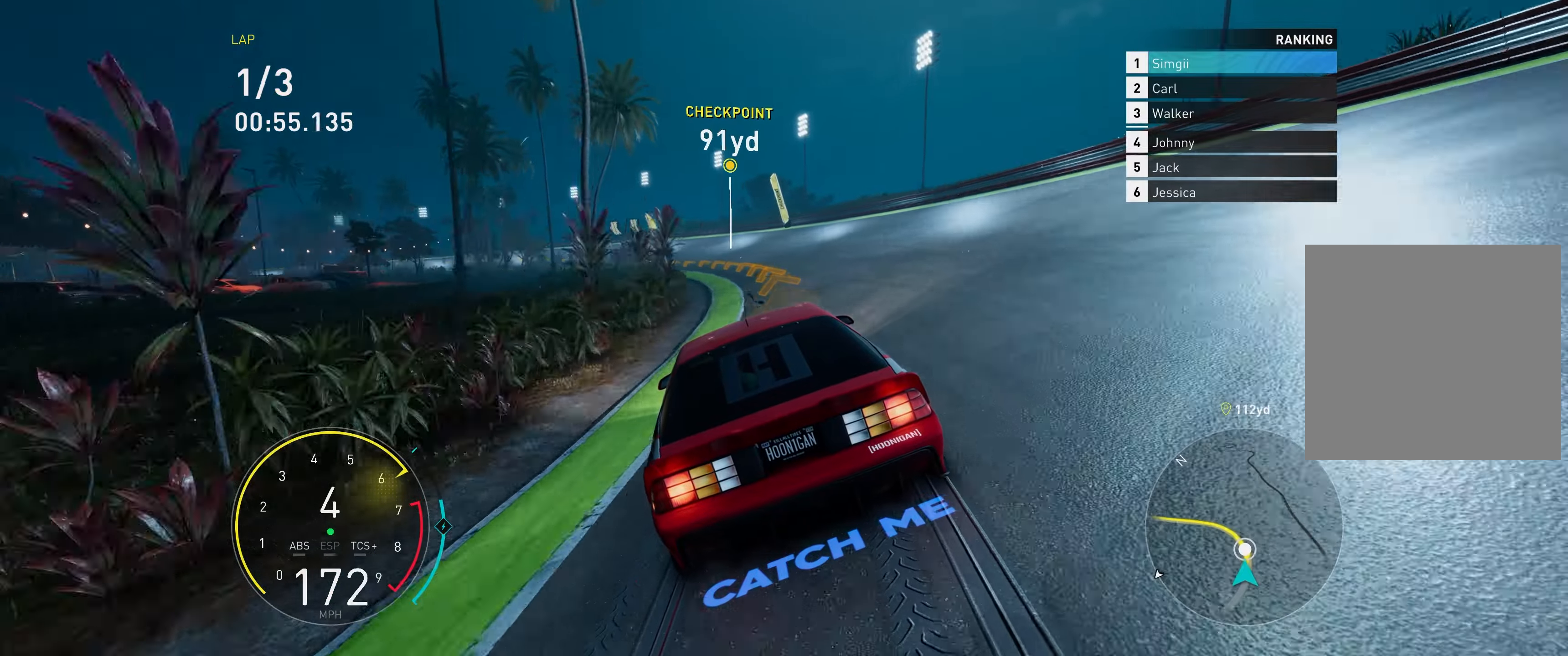
{"buttons": ["R2"], "left_stick": "left", "right_stick": "center", "events": []}
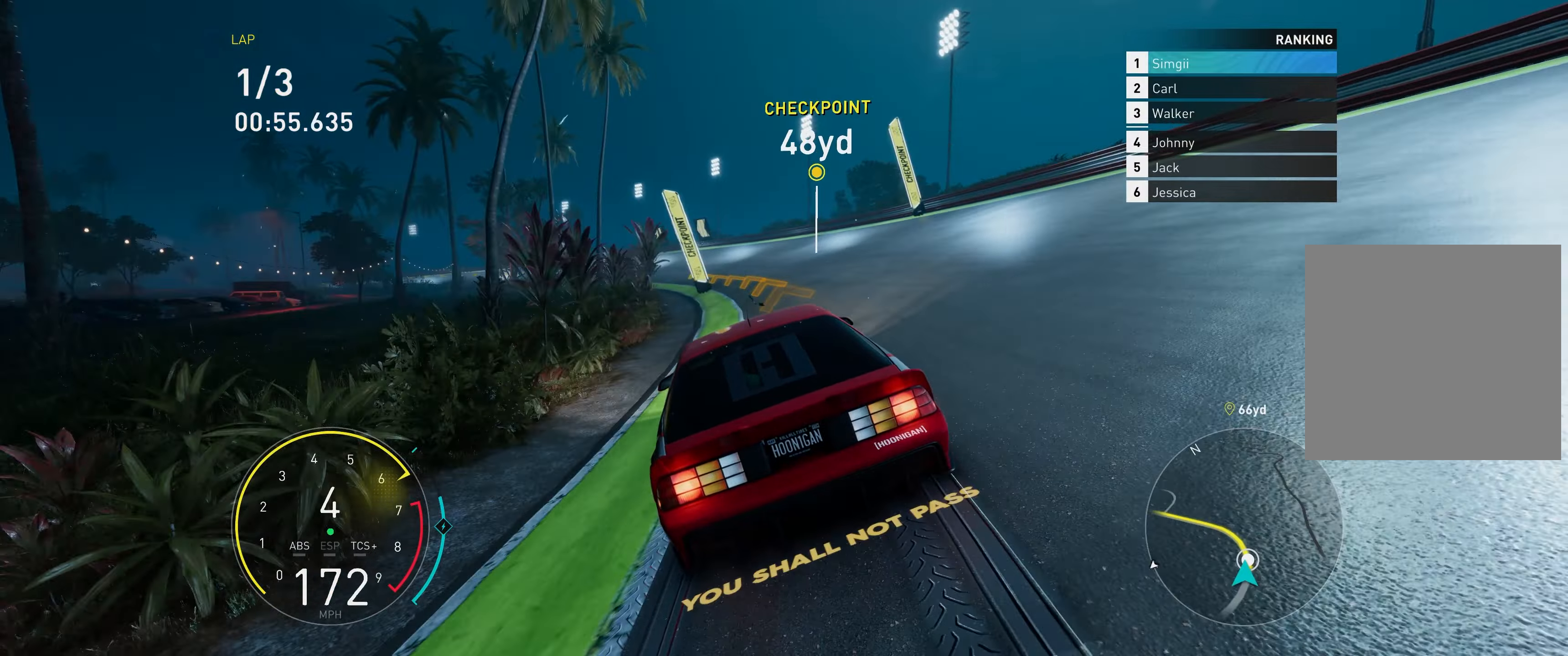
{"buttons": ["R2"], "left_stick": "left", "right_stick": "center", "events": [[333, "R2", "up"], [383, "R2", "down"]]}
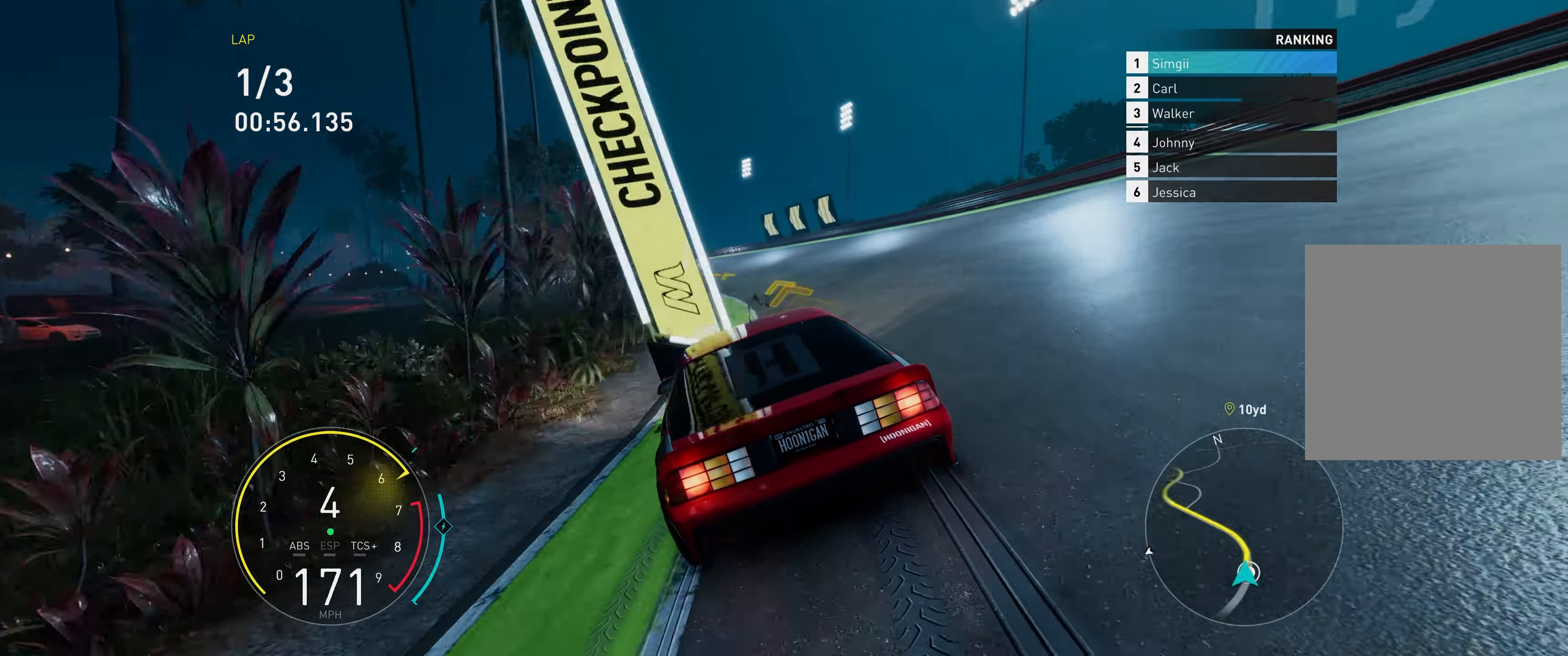
{"buttons": ["R2"], "left_stick": "left", "right_stick": "center", "events": []}
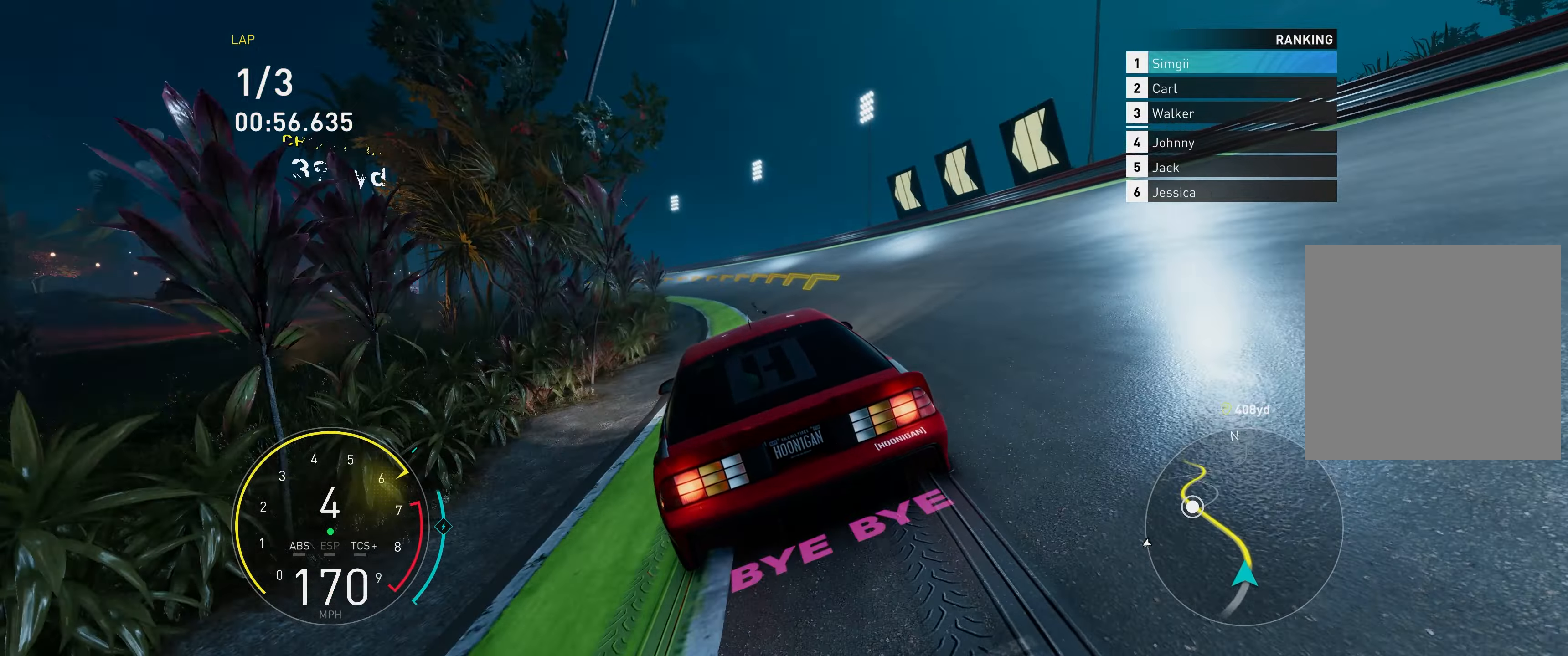
{"buttons": ["R2"], "left_stick": "left", "right_stick": "center", "events": []}
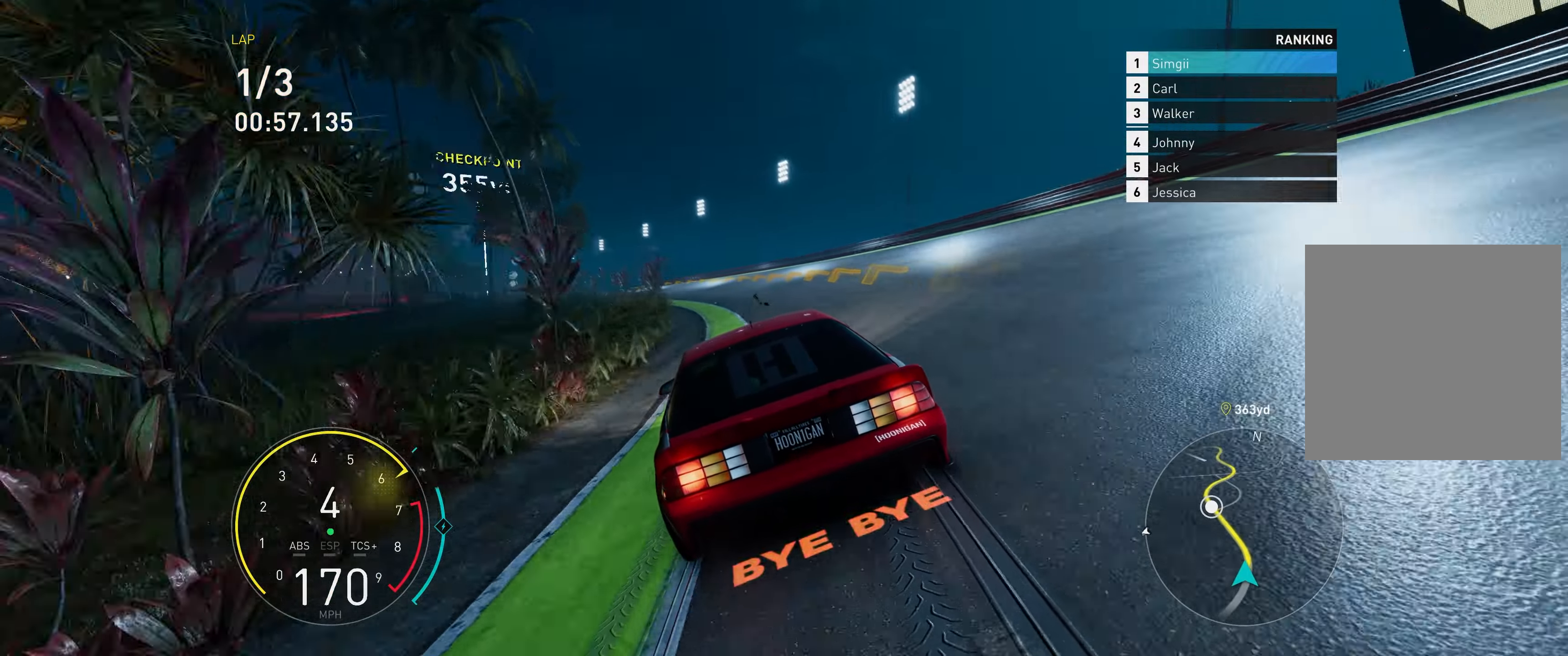
{"buttons": ["R2"], "left_stick": "left", "right_stick": "center", "events": []}
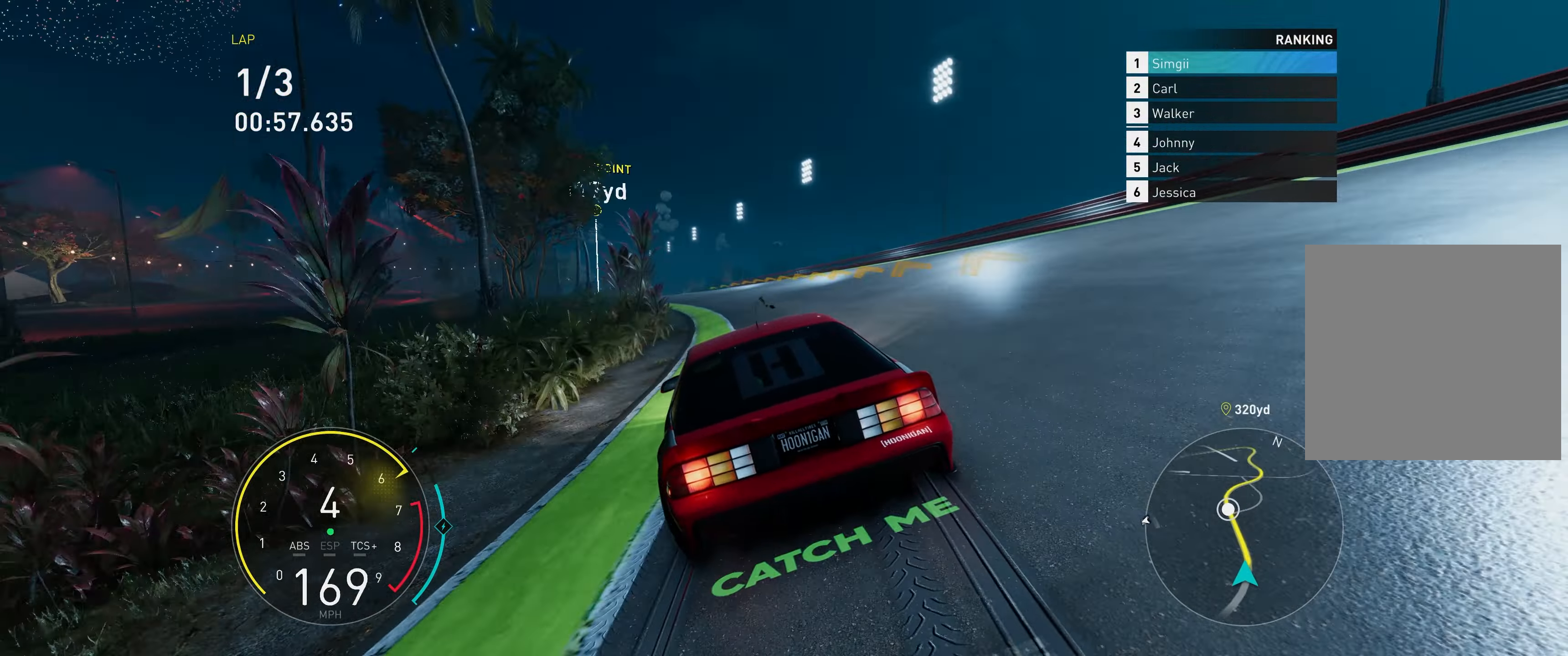
{"buttons": ["R2"], "left_stick": "left", "right_stick": "center", "events": [[133, "R1", "down"], [283, "R1", "up"]]}
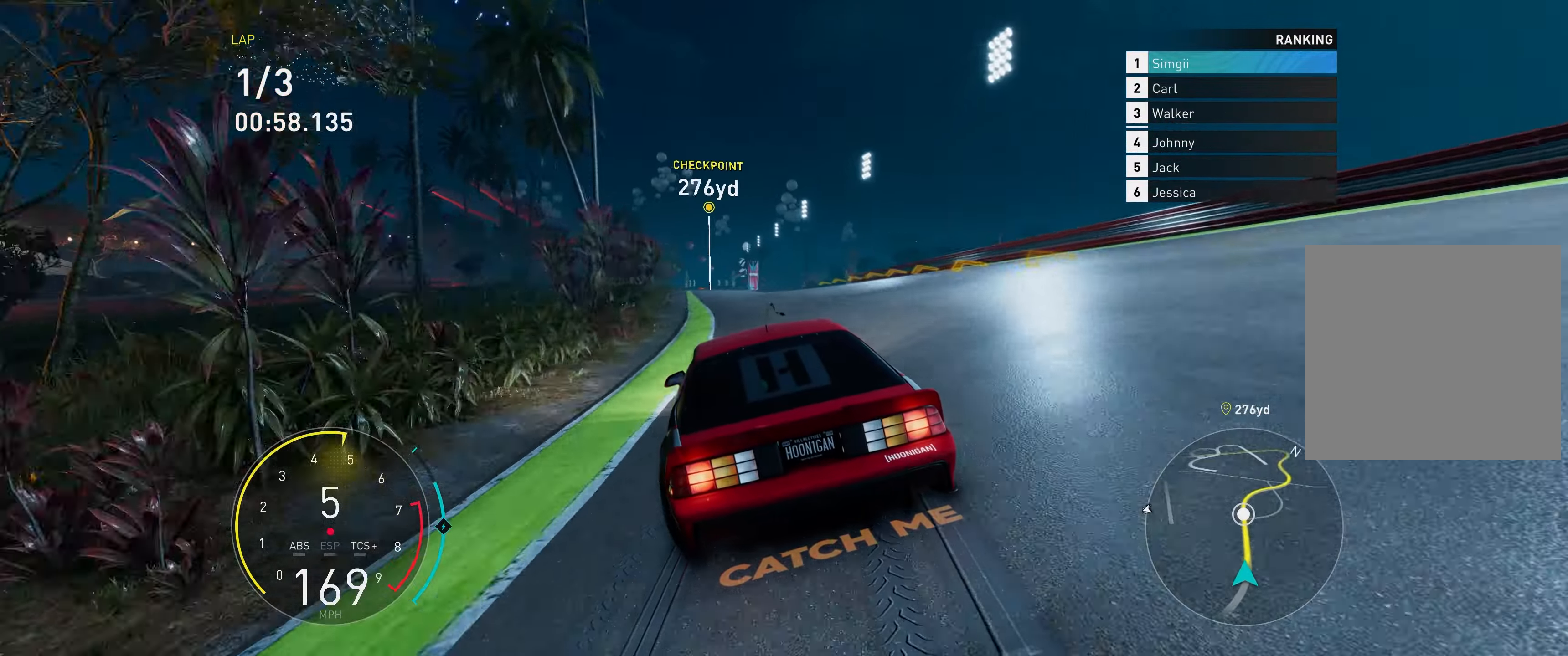
{"buttons": ["A", "R2"], "left_stick": "right", "right_stick": "center", "events": [[33, "A", "down"], [150, "left_stick", "center"], [217, "left_stick", "right"]]}
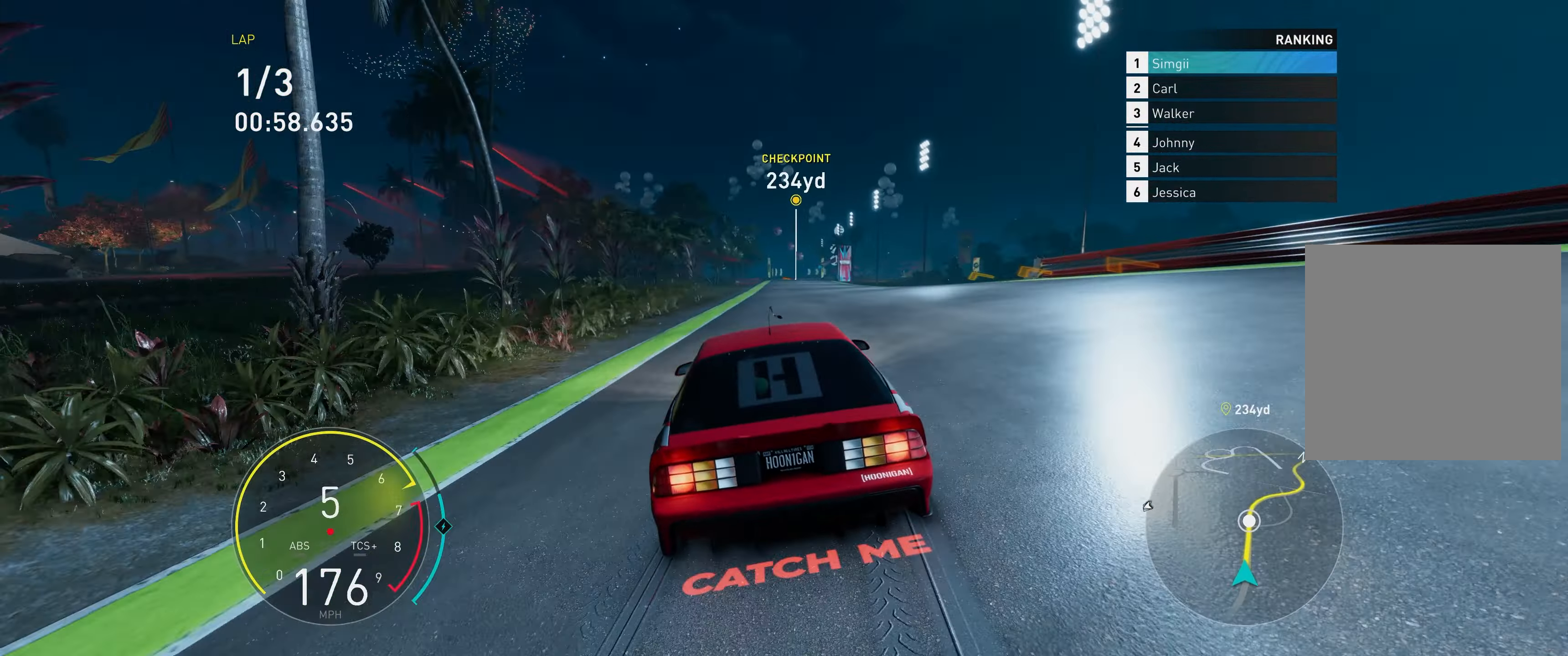
{"buttons": ["A", "R2"], "left_stick": "center", "right_stick": "center", "events": [[267, "left_stick", "center"]]}
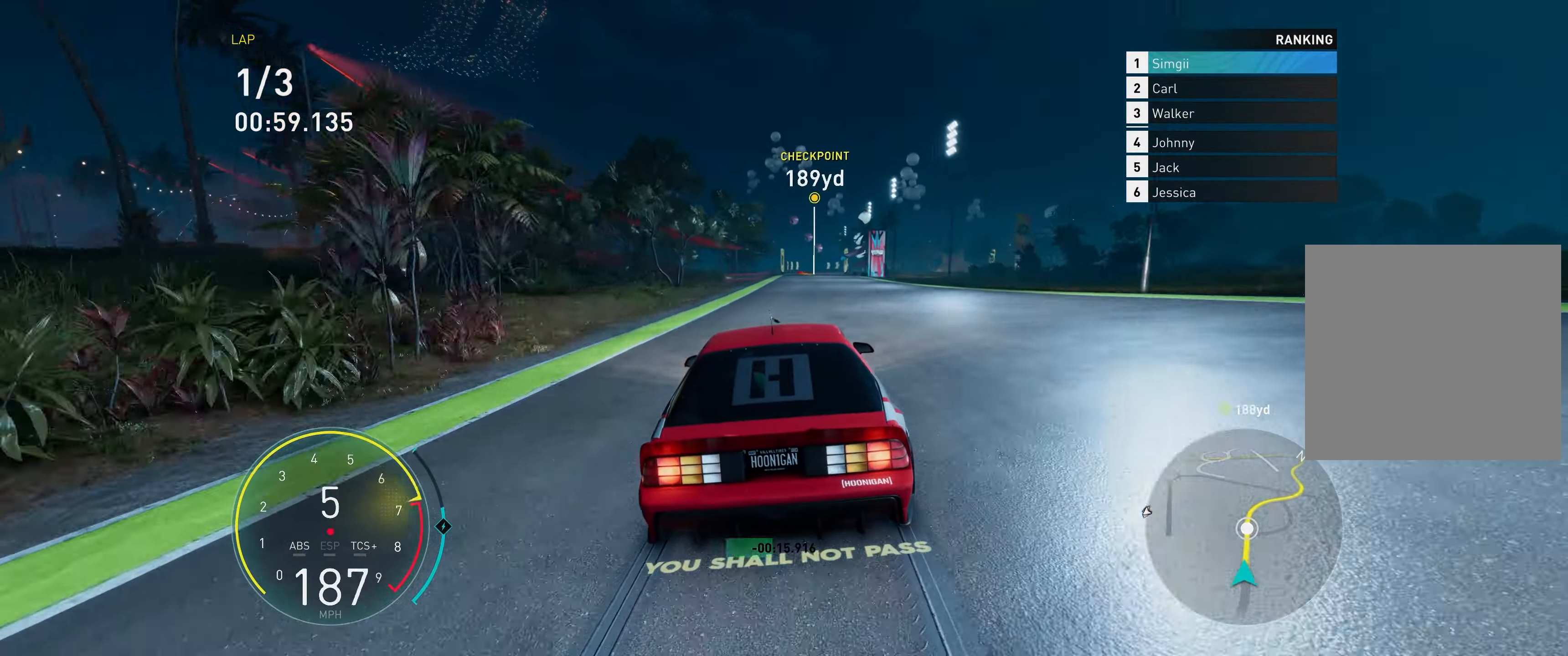
{"buttons": ["R2"], "left_stick": "center", "right_stick": "center", "events": [[83, "left_stick", "left"], [283, "left_stick", "center"], [417, "A", "up"]]}
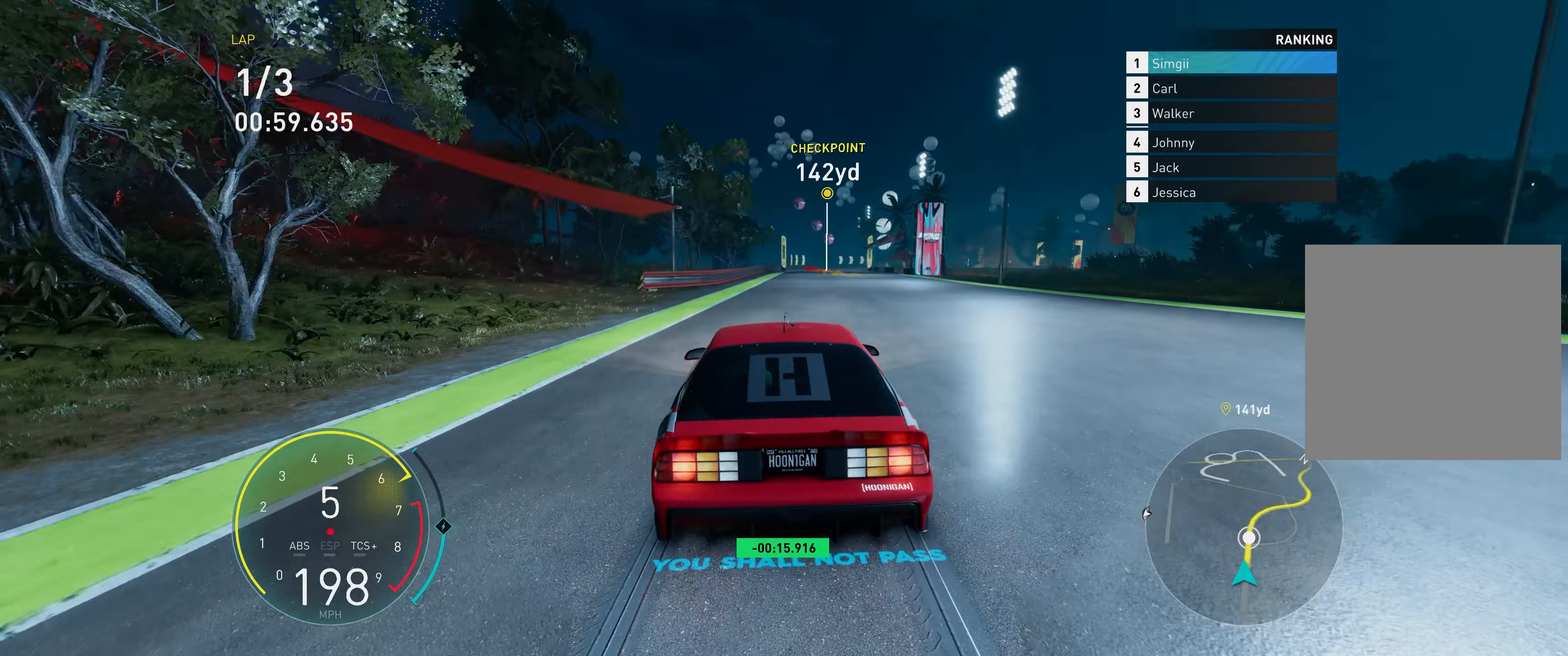
{"buttons": ["R2"], "left_stick": "right", "right_stick": "center", "events": [[100, "left_stick", "right"]]}
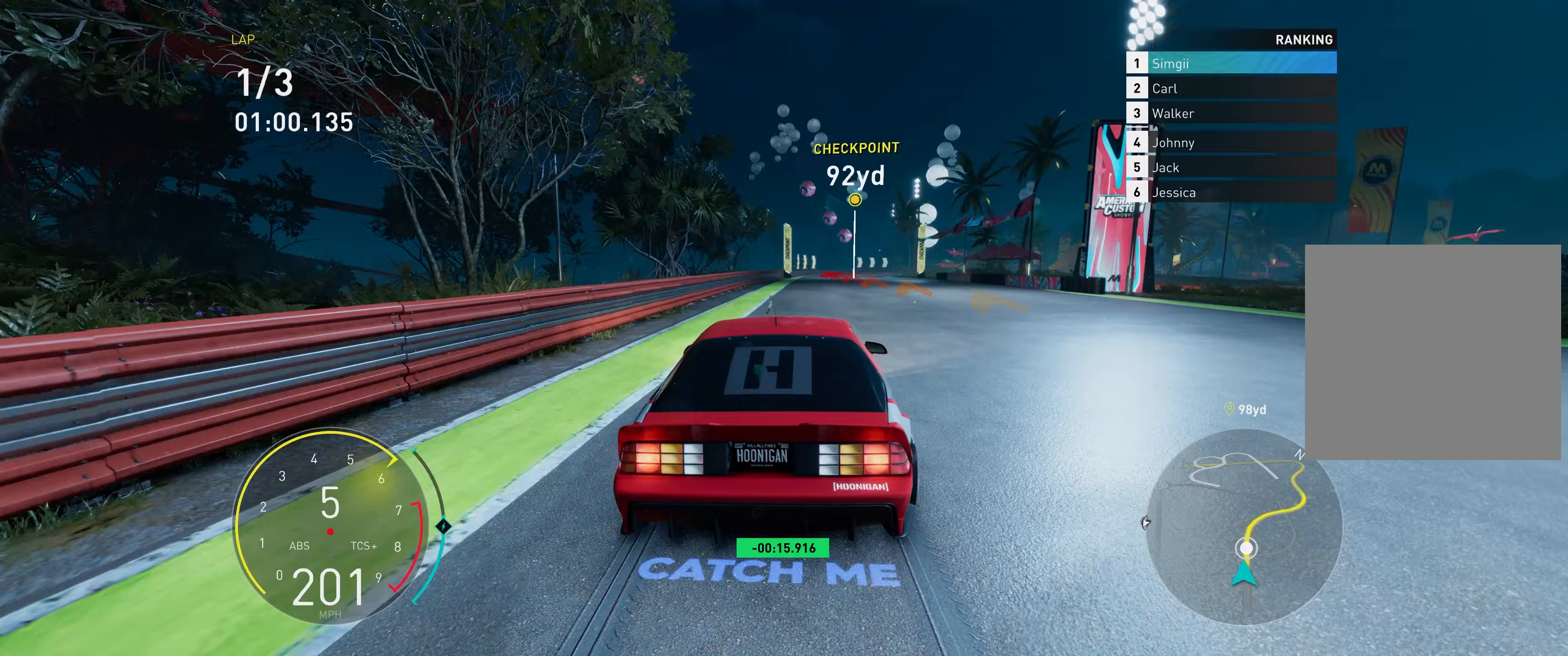
{"buttons": ["R2"], "left_stick": "right", "right_stick": "center", "events": []}
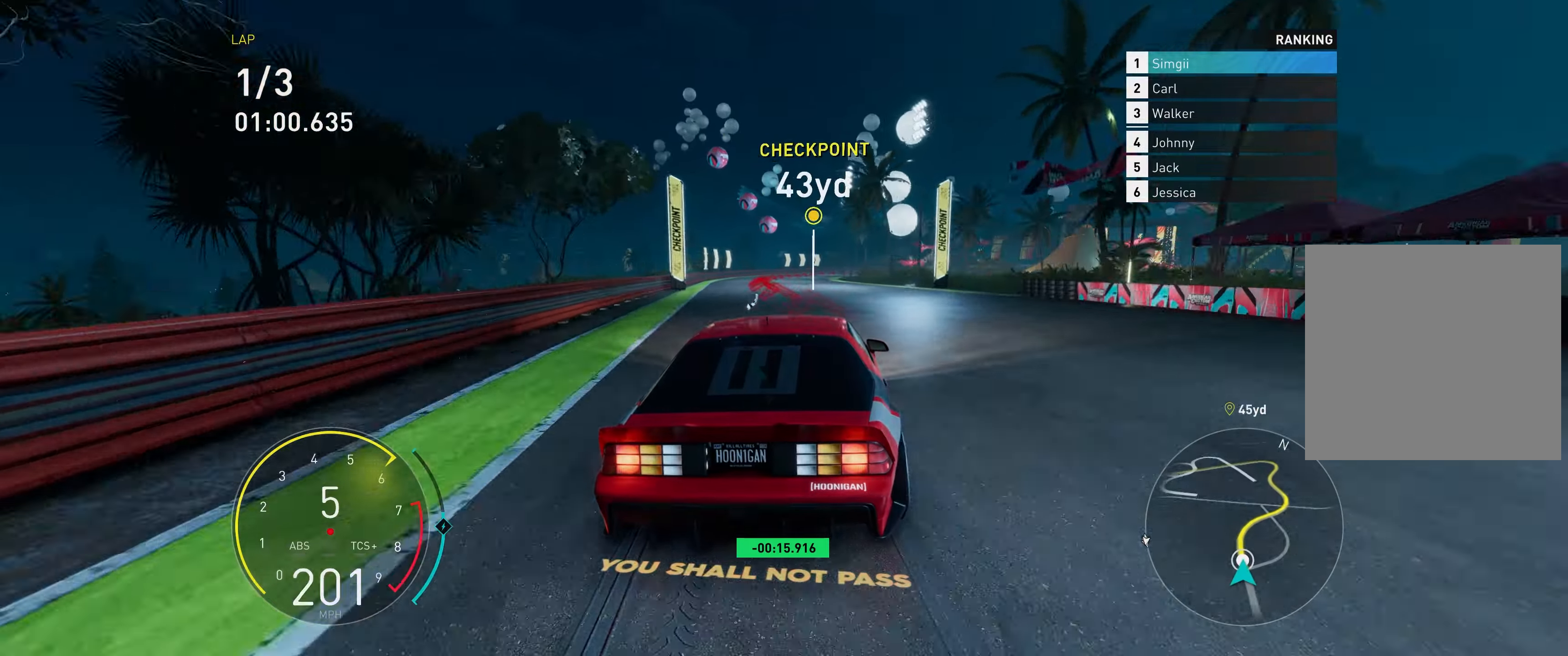
{"buttons": ["L2"], "left_stick": "right", "right_stick": "center", "events": [[367, "L2", "down"], [383, "R2", "up"]]}
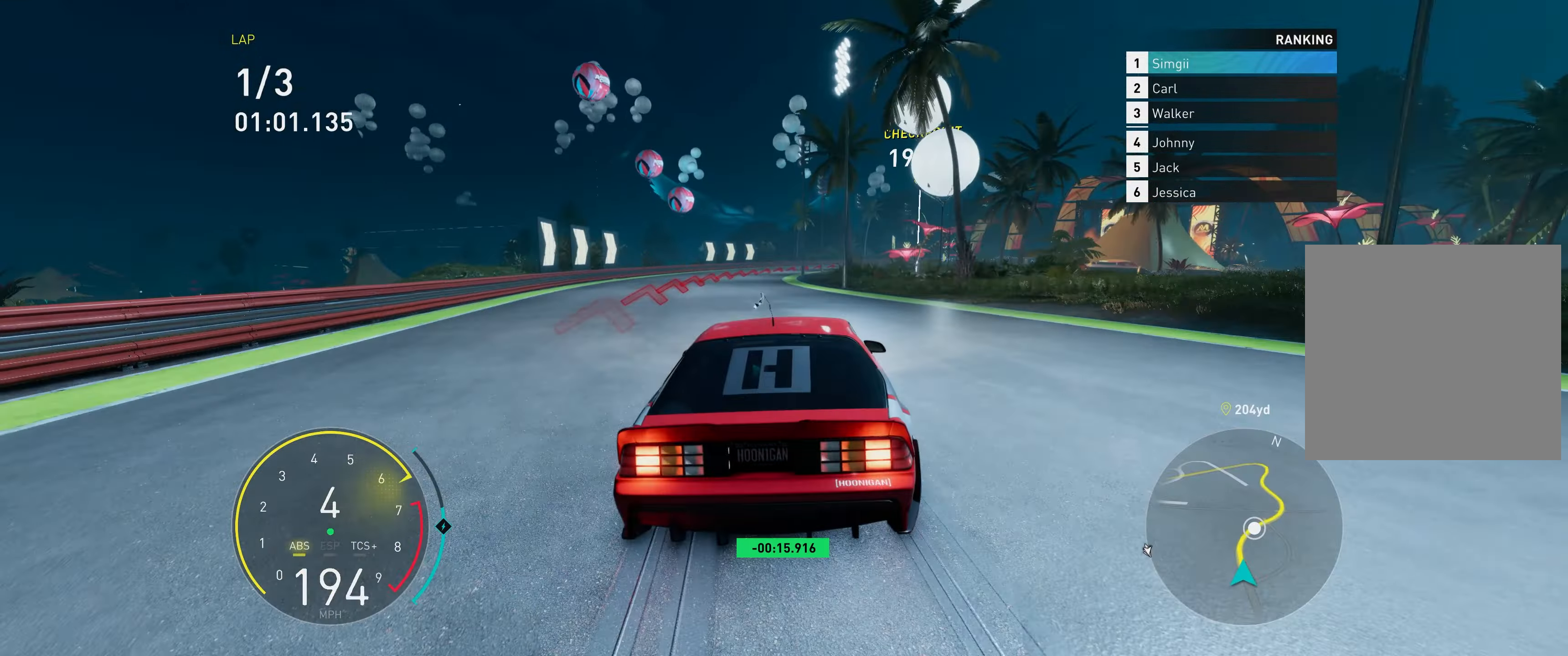
{"buttons": [], "left_stick": "right", "right_stick": "center", "events": [[50, "R2", "down"], [100, "R2", "up"], [233, "L2", "up"]]}
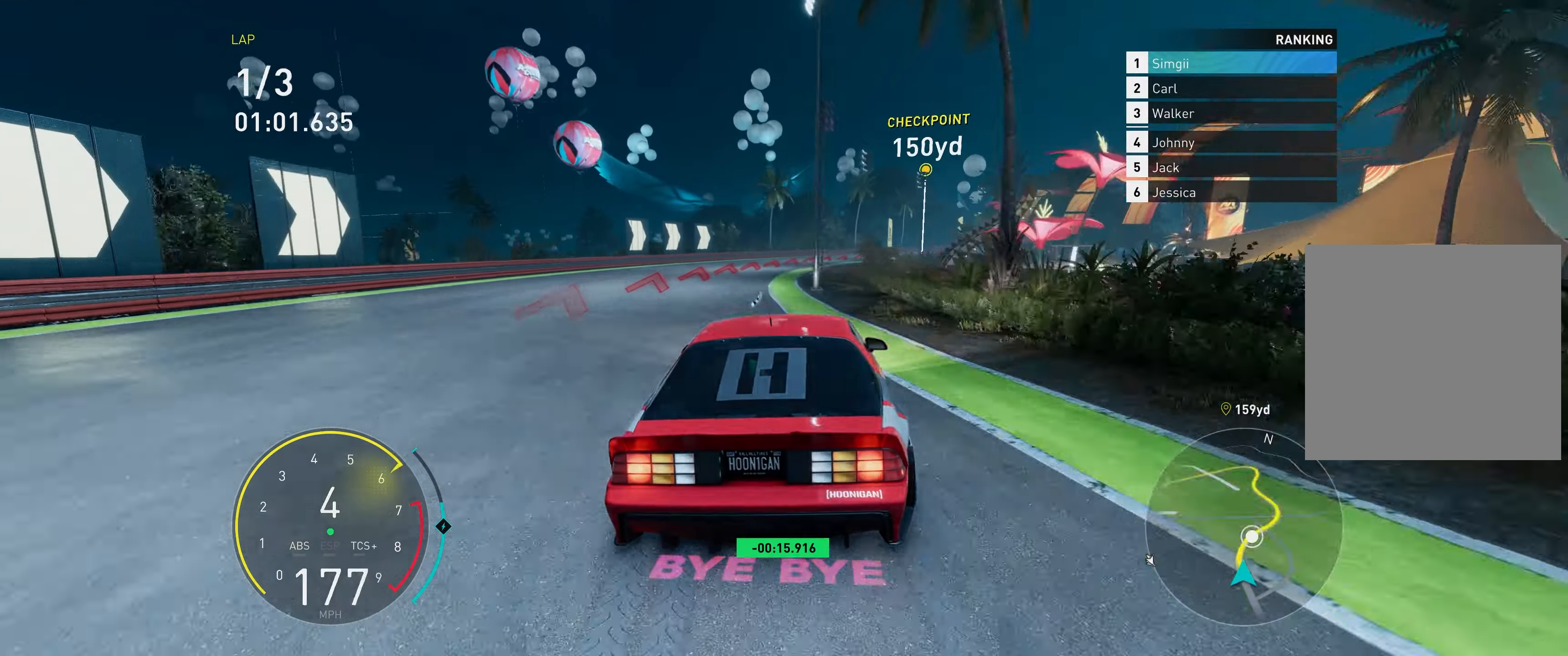
{"buttons": [], "left_stick": "right", "right_stick": "center", "events": []}
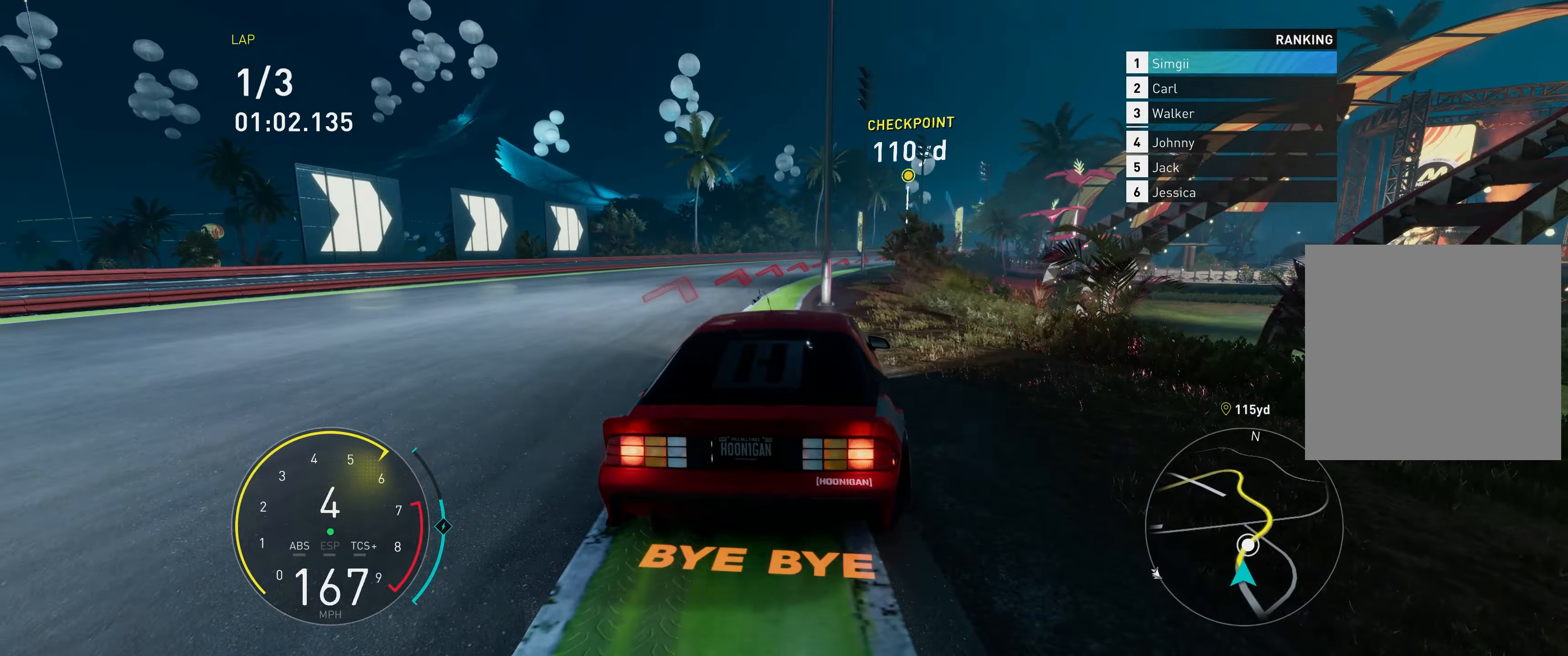
{"buttons": [], "left_stick": "right", "right_stick": "center", "events": [[50, "L2", "down"], [167, "L2", "up"]]}
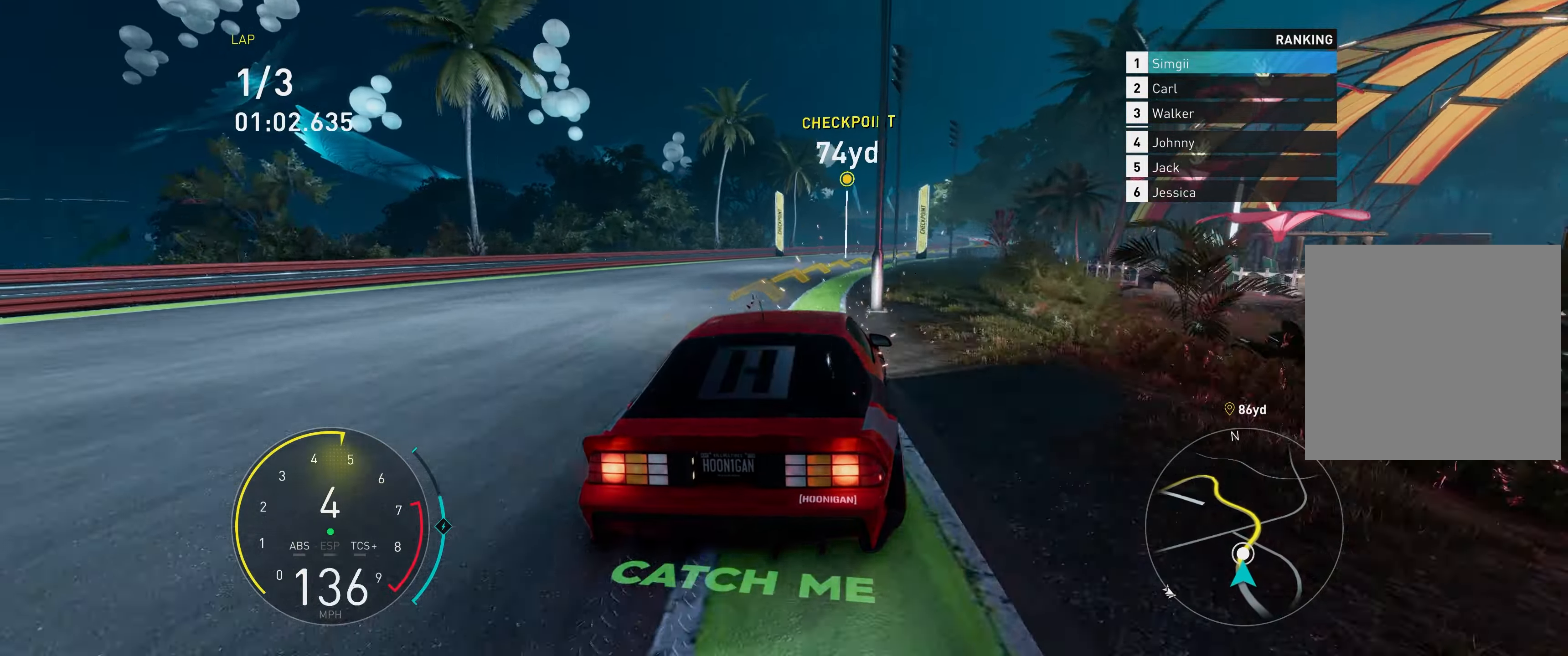
{"buttons": ["R2"], "left_stick": "right", "right_stick": "center", "events": [[117, "R2", "down"]]}
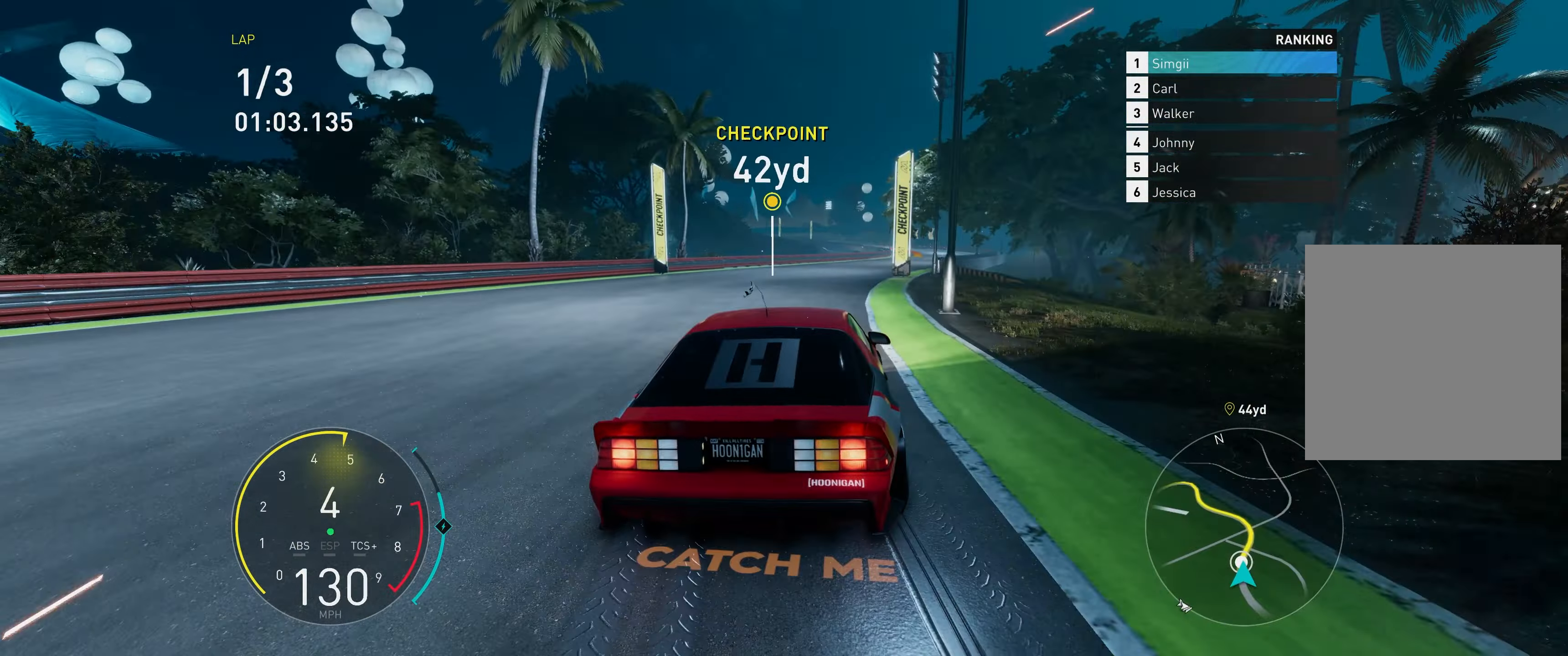
{"buttons": ["R2"], "left_stick": "right", "right_stick": "center", "events": []}
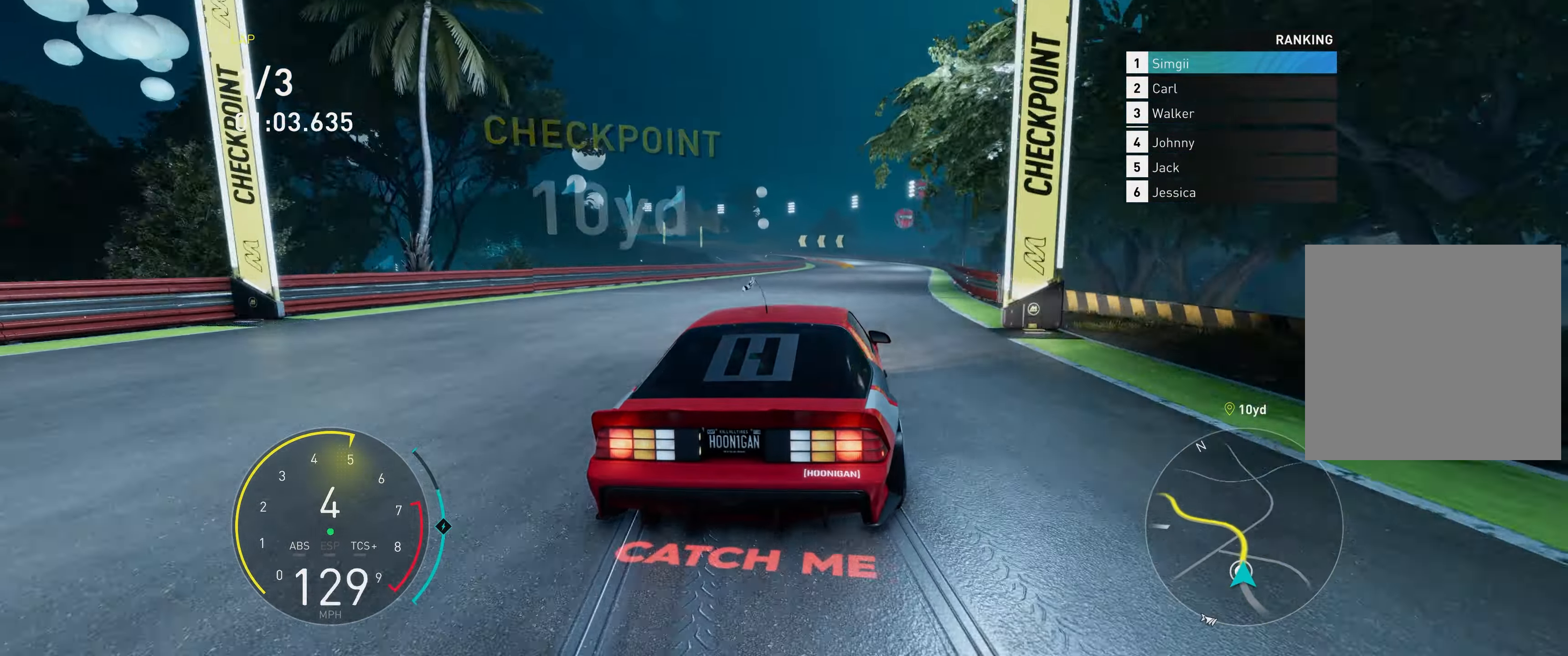
{"buttons": ["R2"], "left_stick": "left", "right_stick": "center", "events": [[350, "left_stick", "center"], [433, "left_stick", "left"]]}